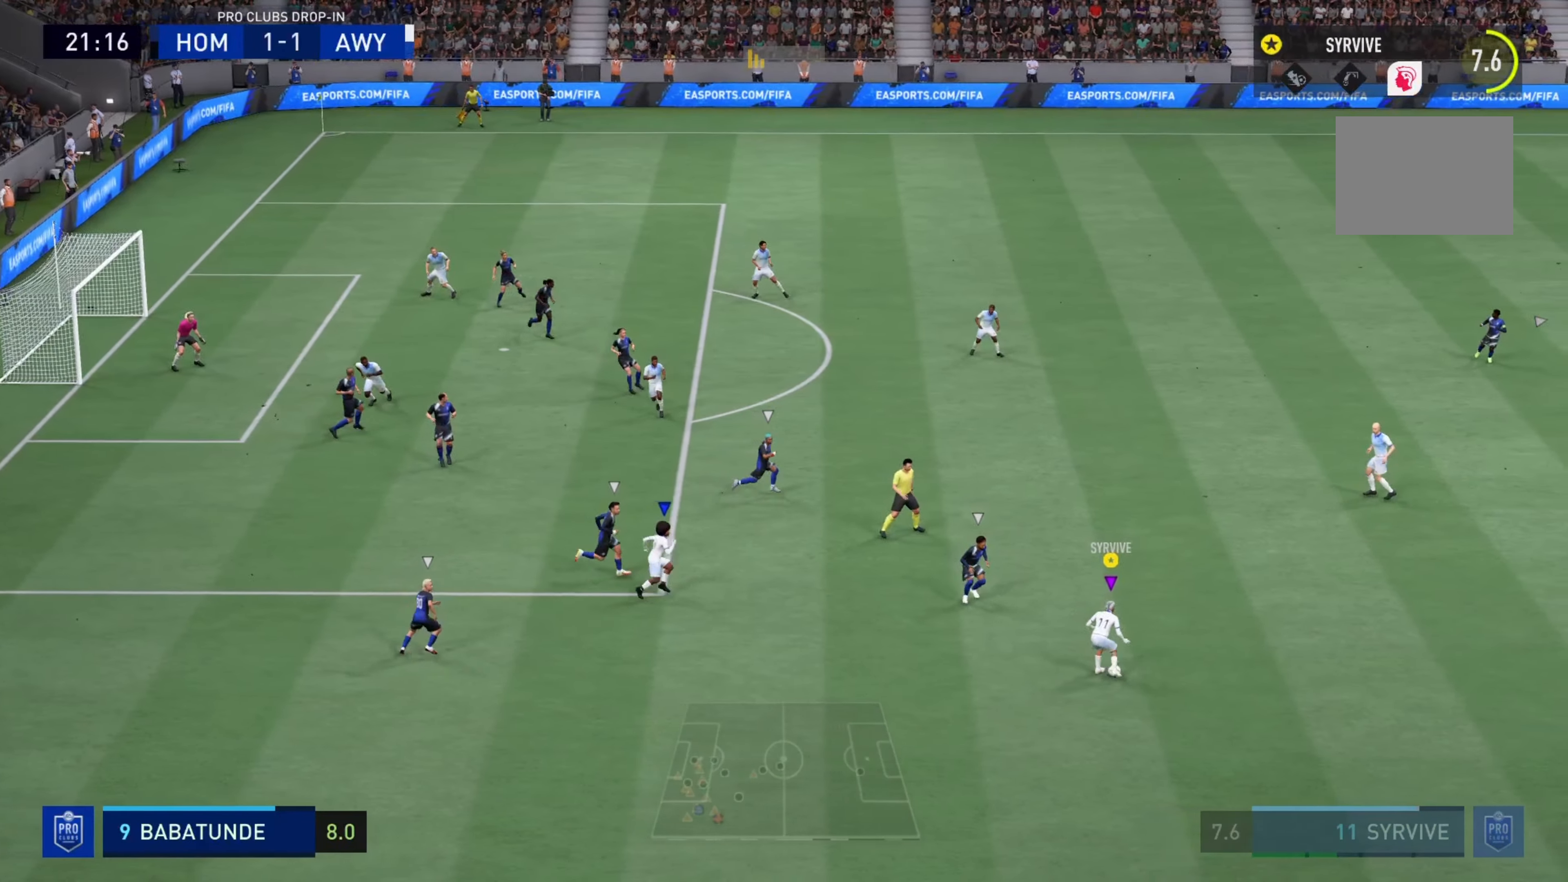
Gameplay with a controller (PlayStation layout); each line is a JSON object with the inputs held at the frame after it. "events" lists button and stick changes between this image and that frame as [ms after this image, input, new state], when the widget could be followed in between. Not read: L3 R3.
{"buttons": ["L1"], "left_stick": "center", "right_stick": "up", "events": [[17, "L1", "down"], [134, "right_stick", "up"]]}
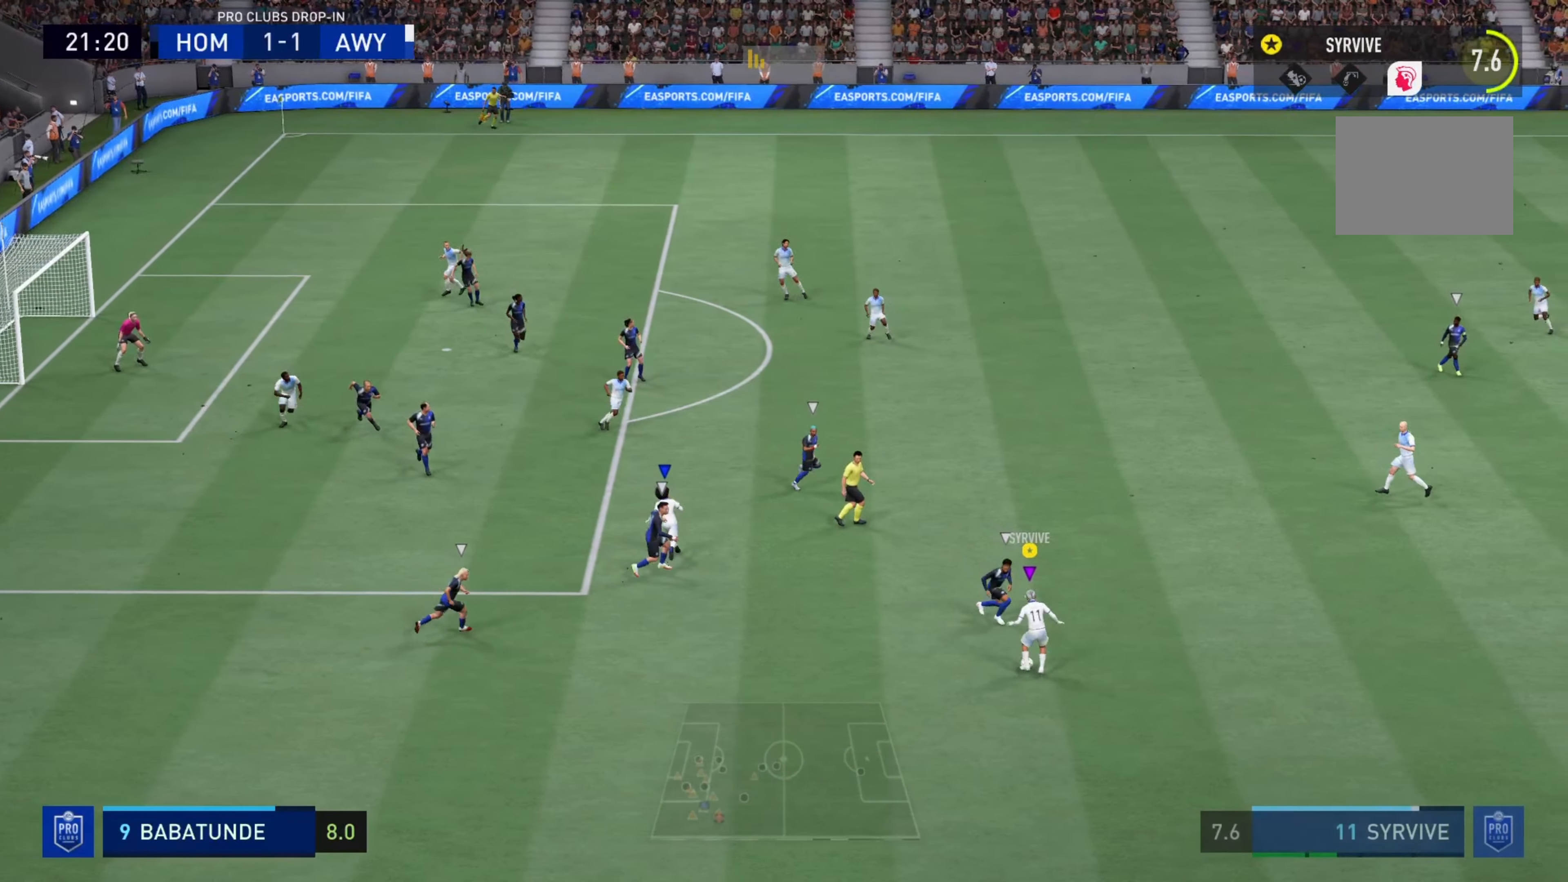
{"buttons": [], "left_stick": "left", "right_stick": "center", "events": [[33, "right_stick", "center"], [100, "L1", "up"], [167, "left_stick", "down-left"], [467, "left_stick", "left"]]}
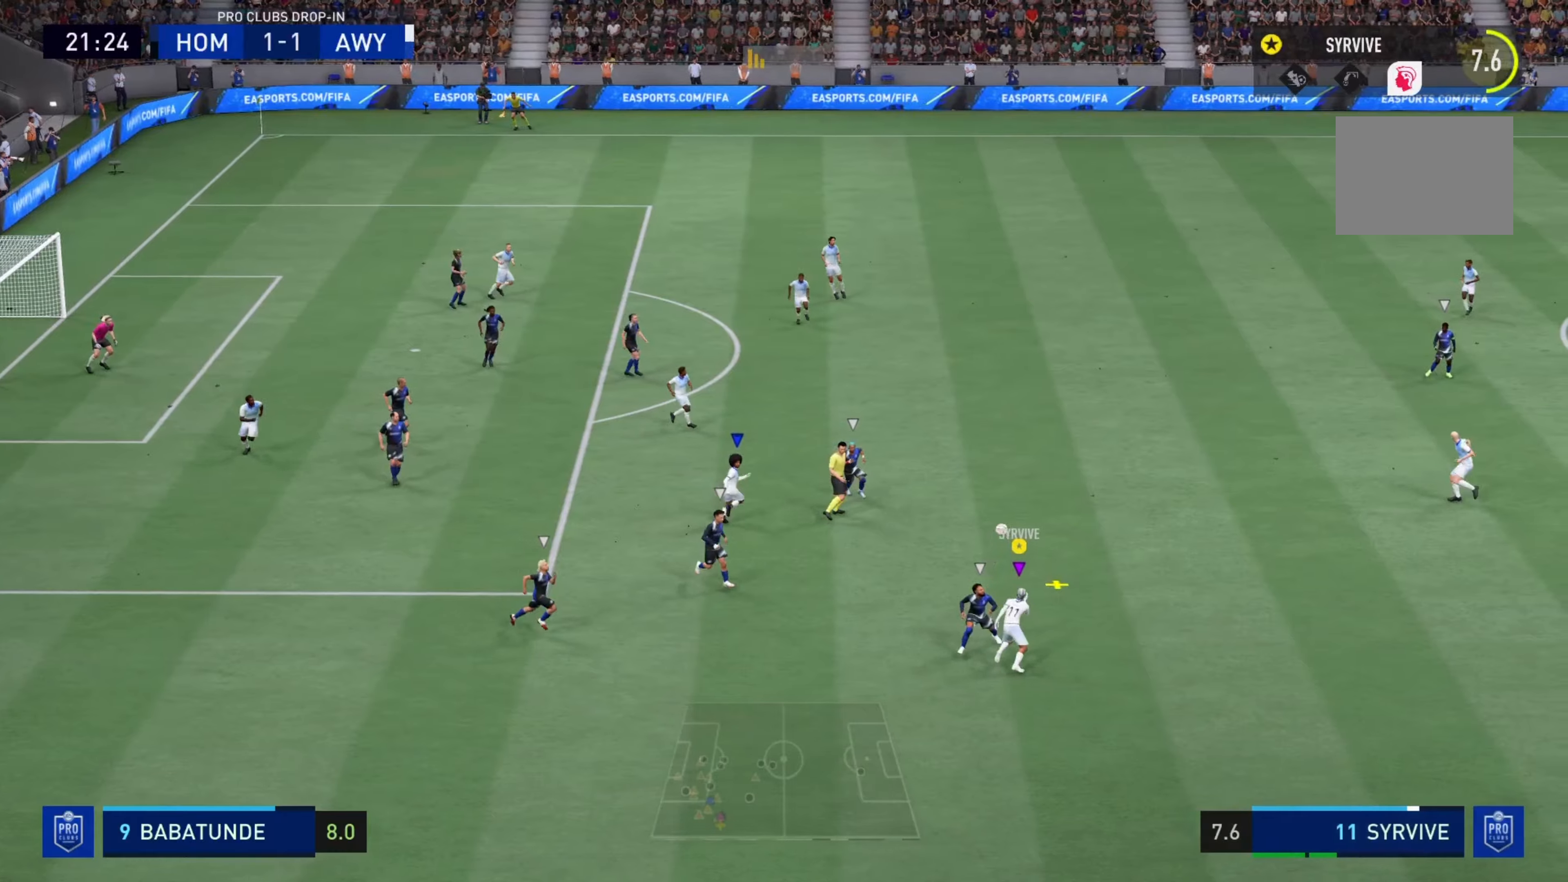
{"buttons": [], "left_stick": "up", "right_stick": "center", "events": [[300, "left_stick", "up"]]}
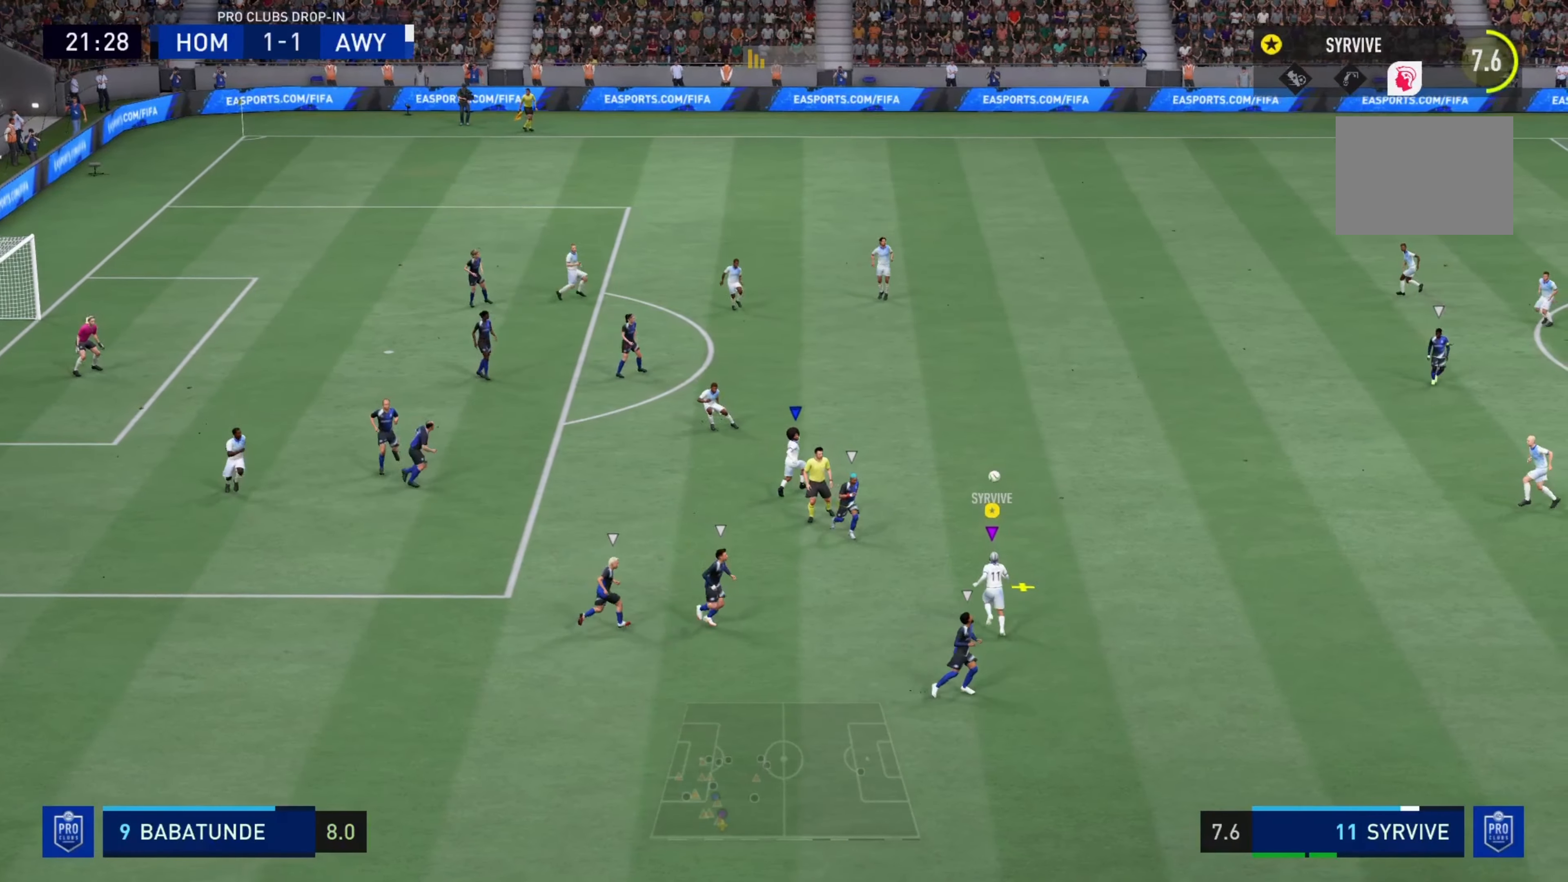
{"buttons": ["CROSS"], "left_stick": "up-left", "right_stick": "center", "events": [[84, "left_stick", "up-left"], [484, "CROSS", "down"]]}
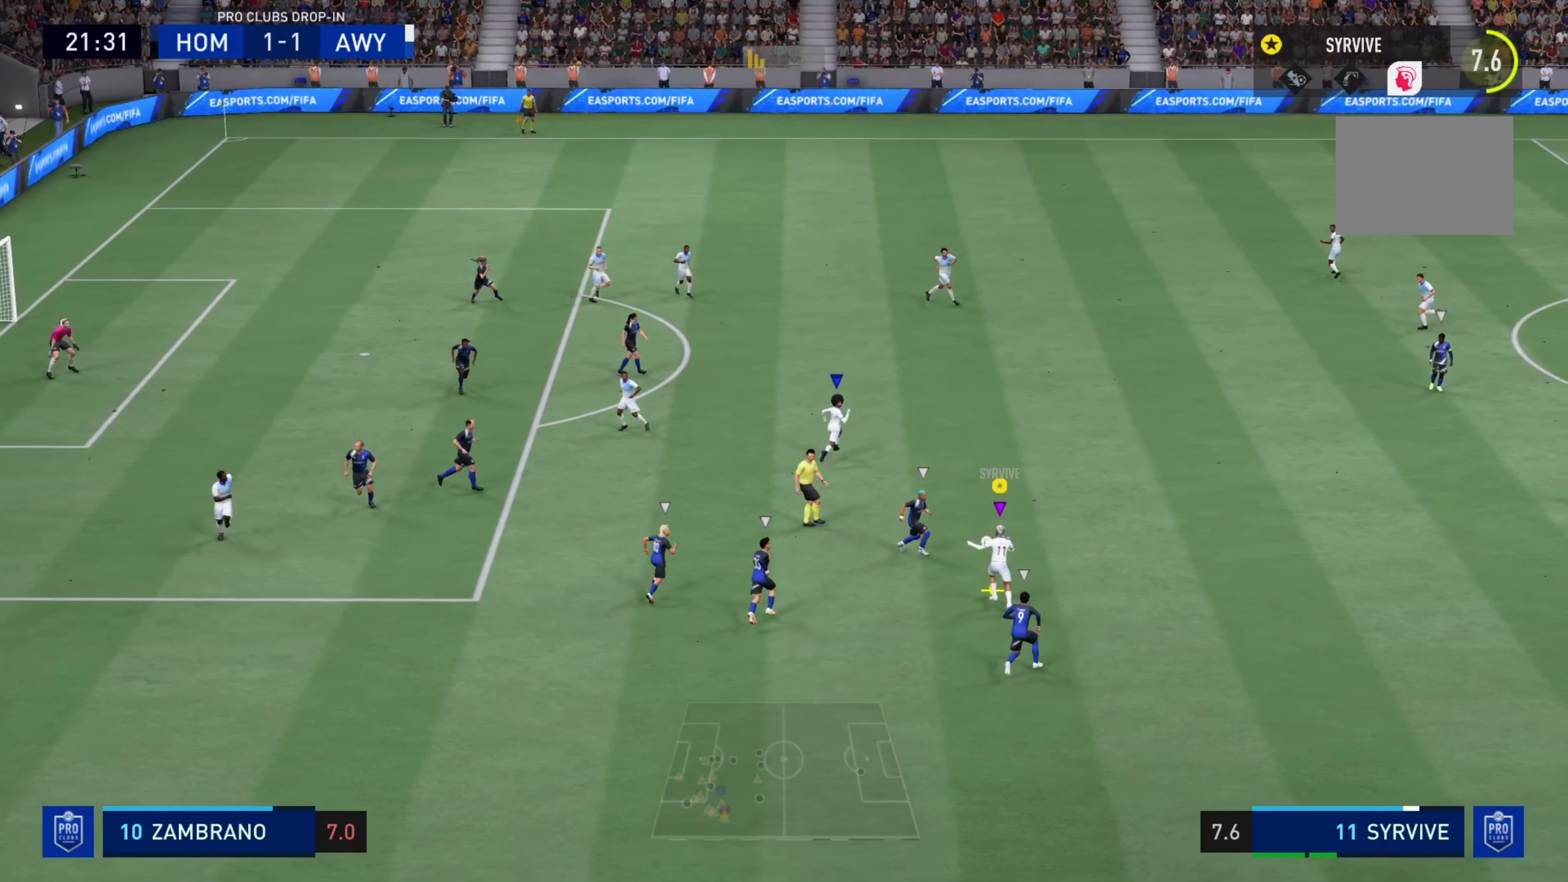
{"buttons": [], "left_stick": "up", "right_stick": "center", "events": [[16, "left_stick", "up"], [83, "CROSS", "up"]]}
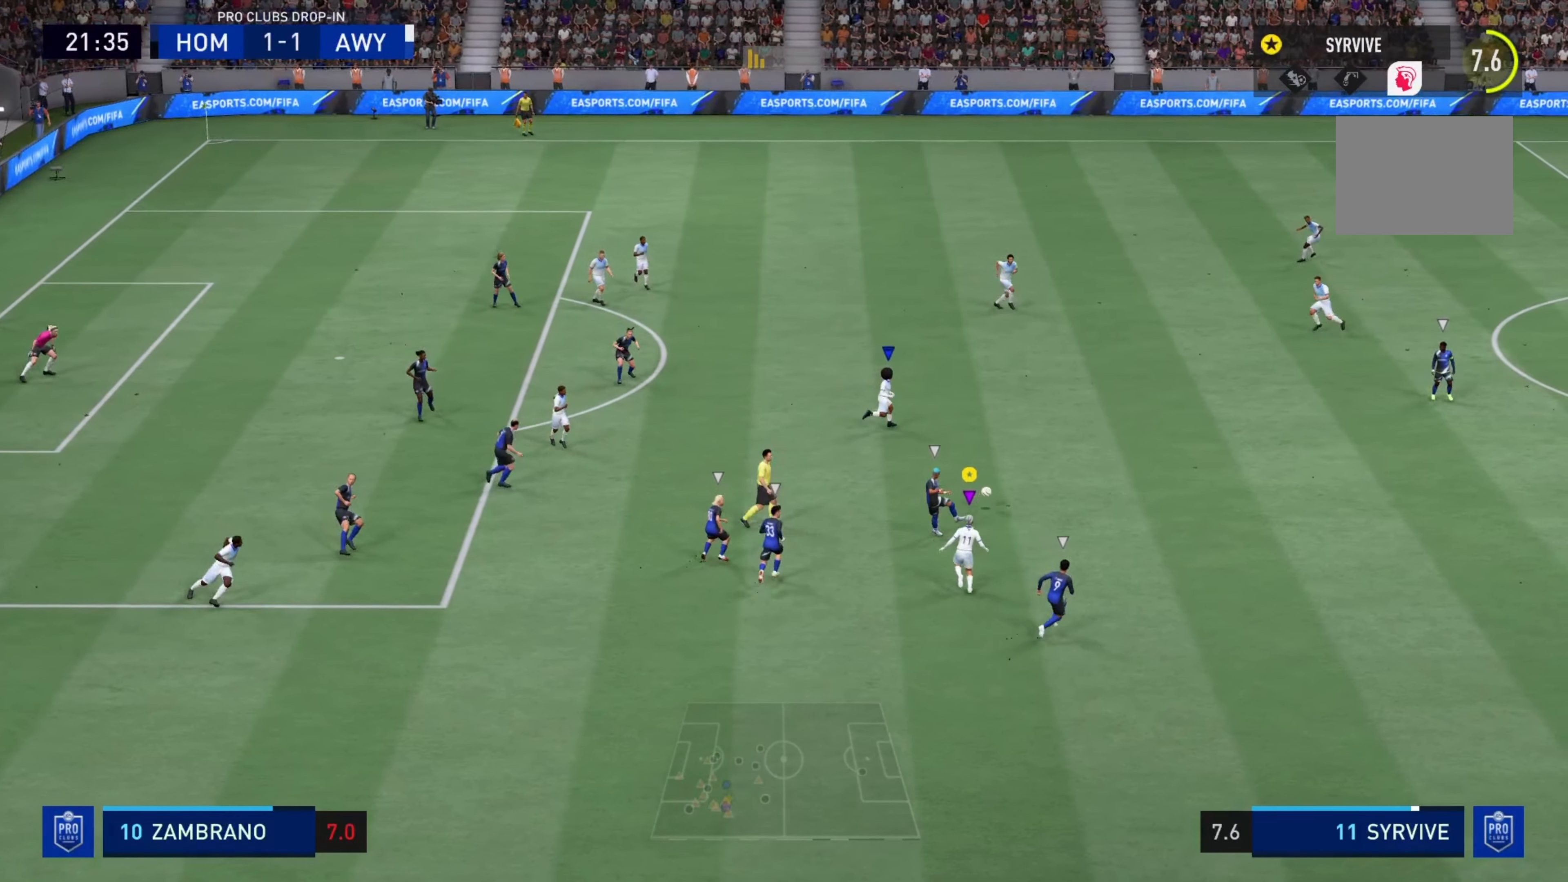
{"buttons": [], "left_stick": "up-left", "right_stick": "center", "events": [[317, "left_stick", "up-left"]]}
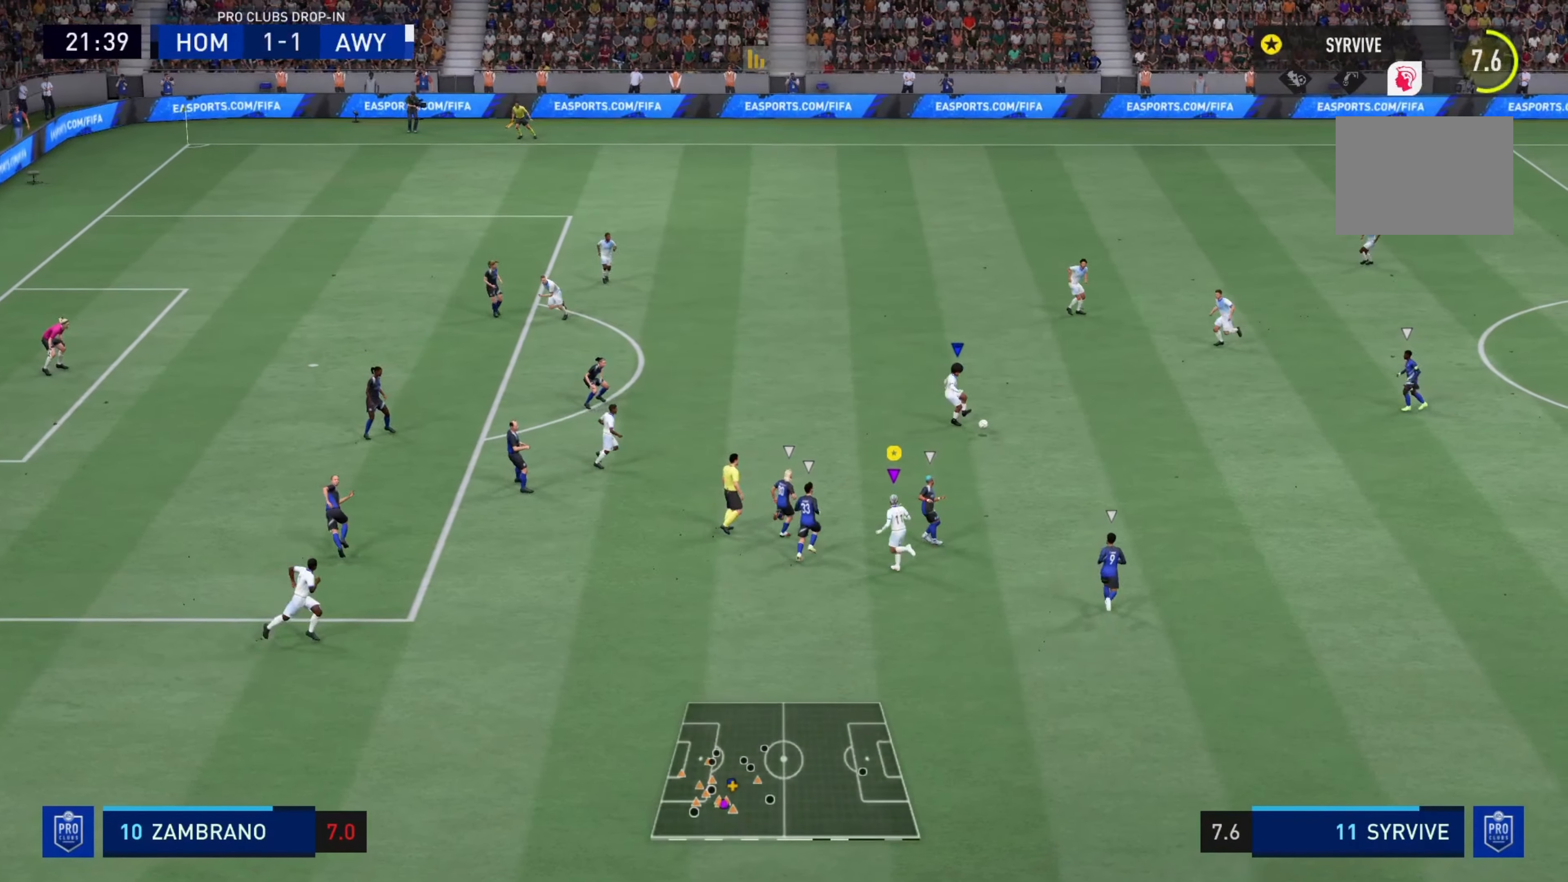
{"buttons": ["R2"], "left_stick": "up-left", "right_stick": "center", "events": [[217, "R2", "down"]]}
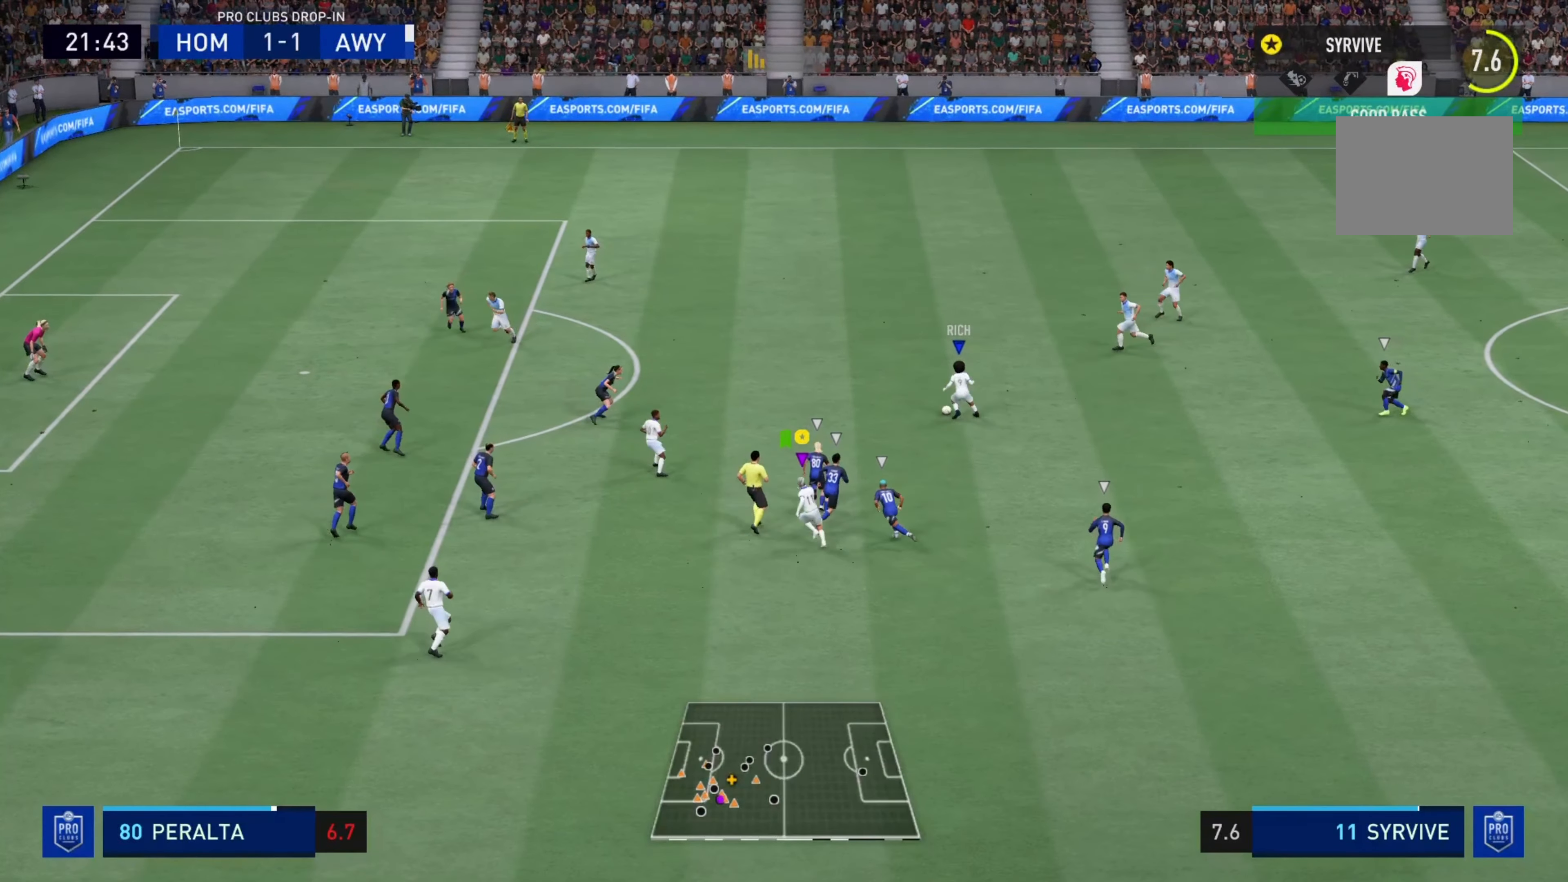
{"buttons": ["R2"], "left_stick": "up-left", "right_stick": "center", "events": []}
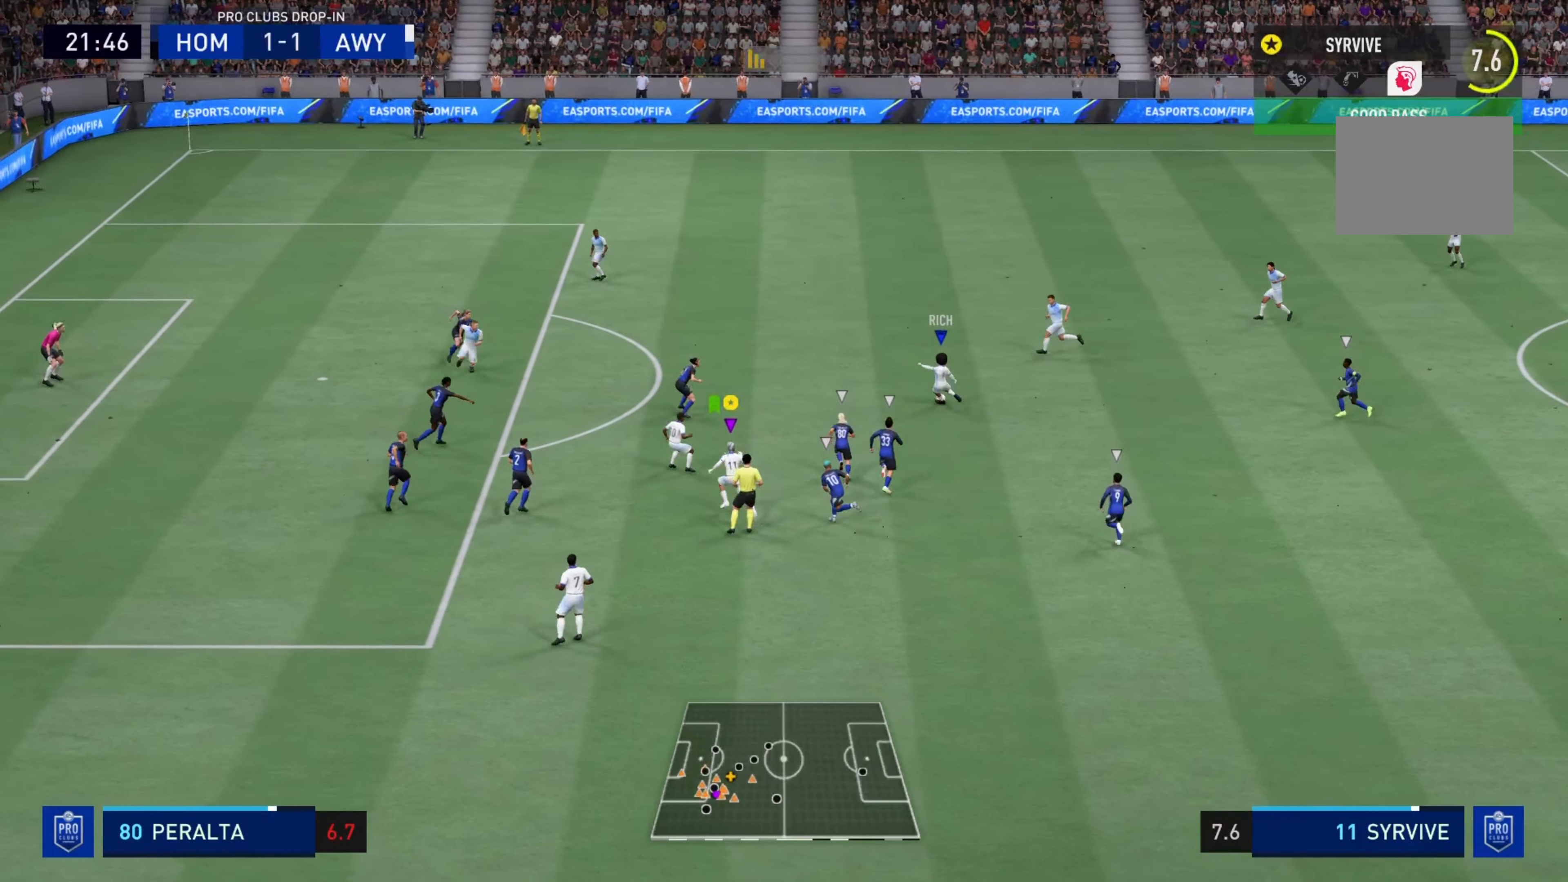
{"buttons": [], "left_stick": "up-left", "right_stick": "center", "events": [[333, "R2", "up"]]}
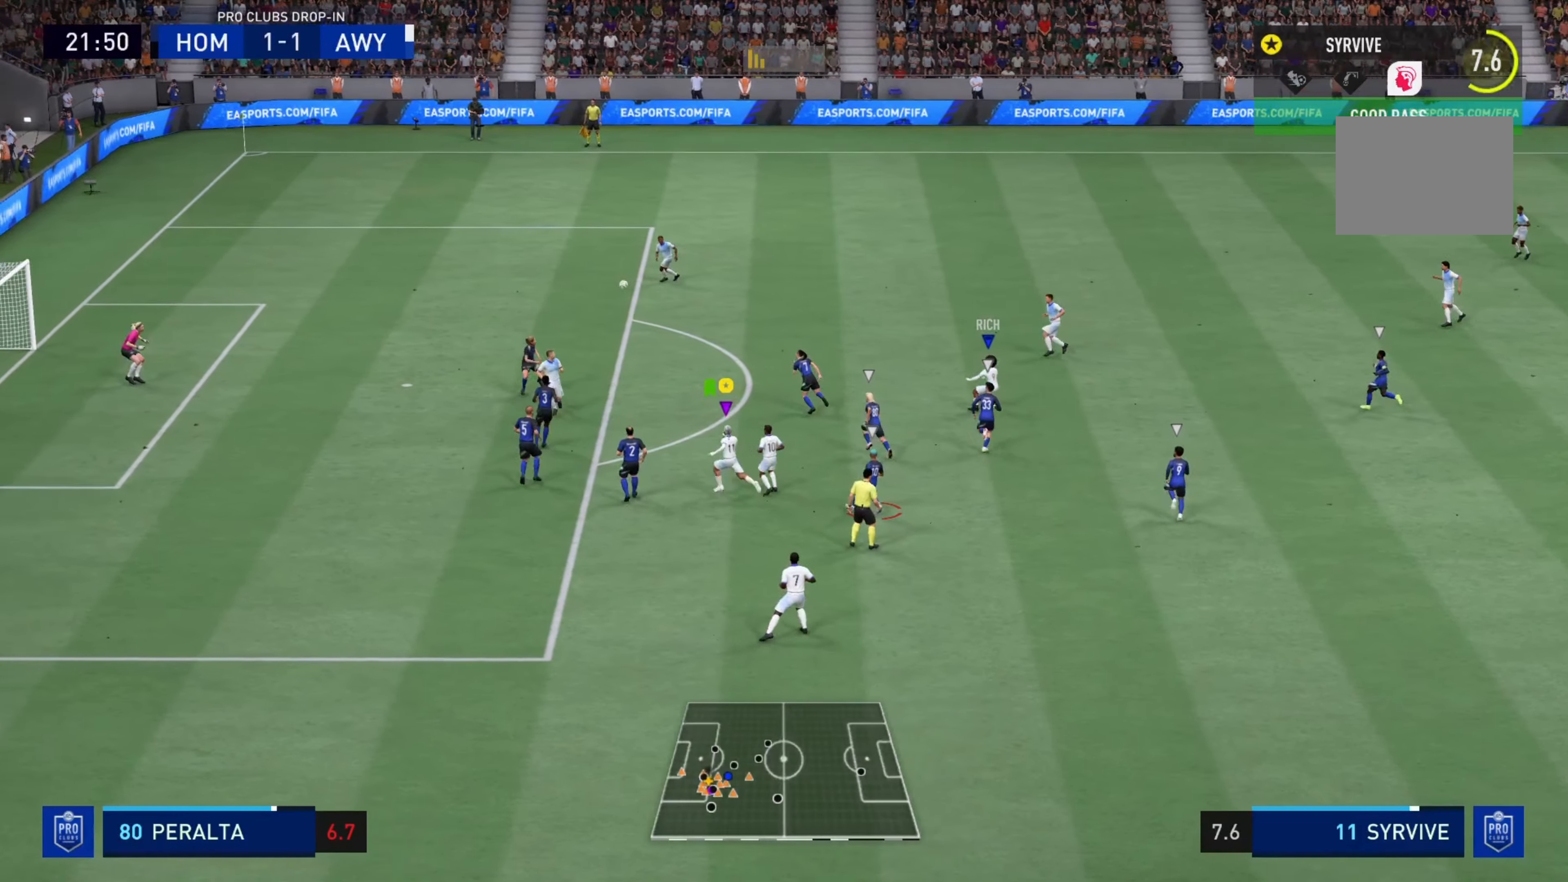
{"buttons": [], "left_stick": "up-right", "right_stick": "center", "events": [[284, "left_stick", "up"], [384, "left_stick", "up-right"]]}
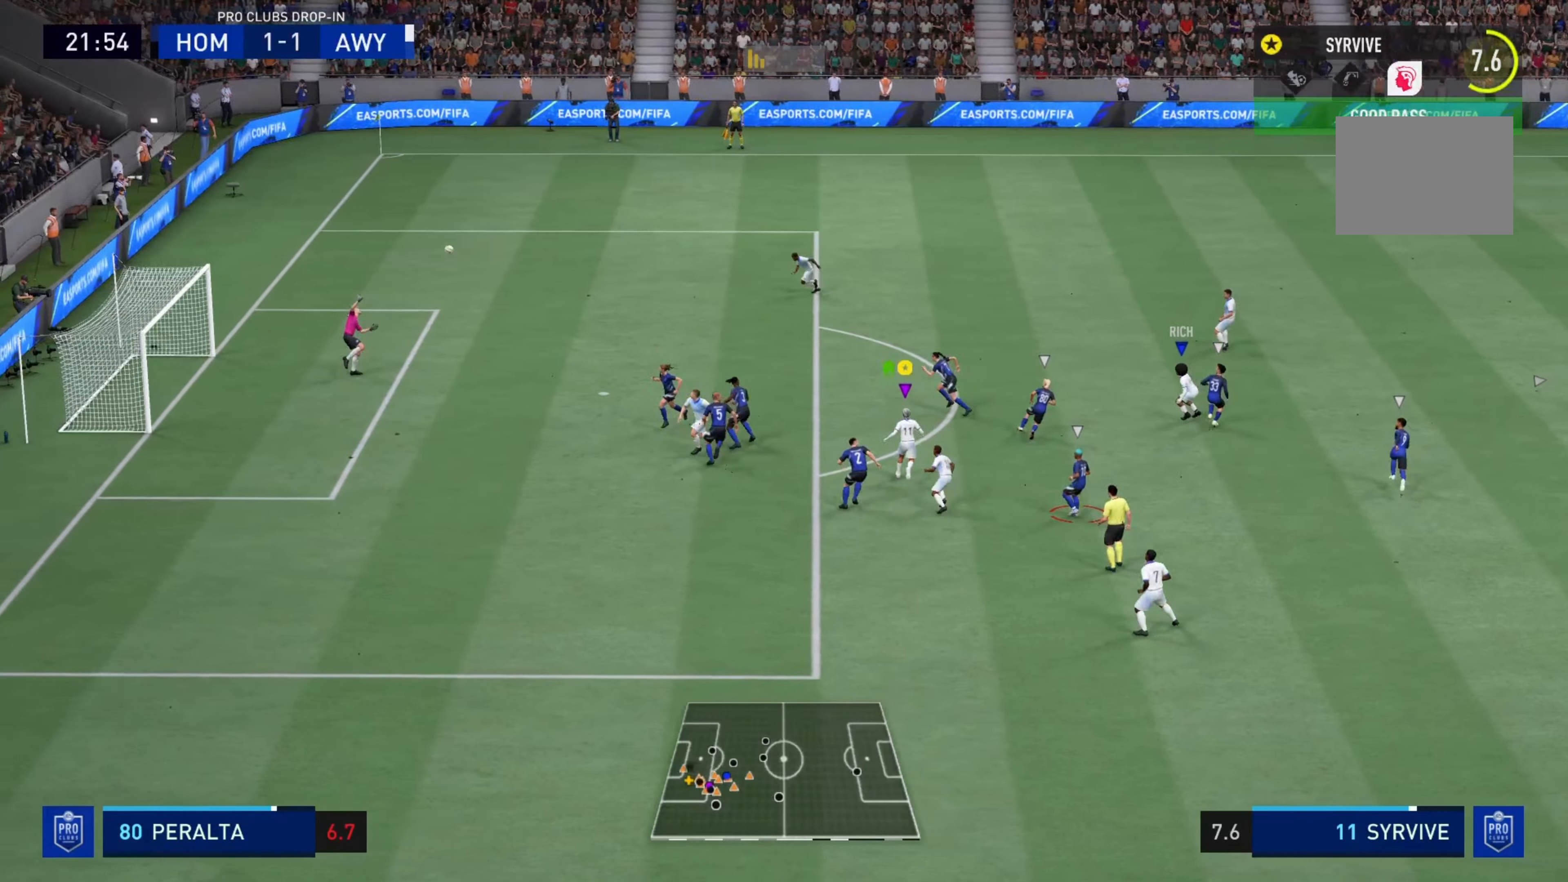
{"buttons": [], "left_stick": "up-right", "right_stick": "center", "events": []}
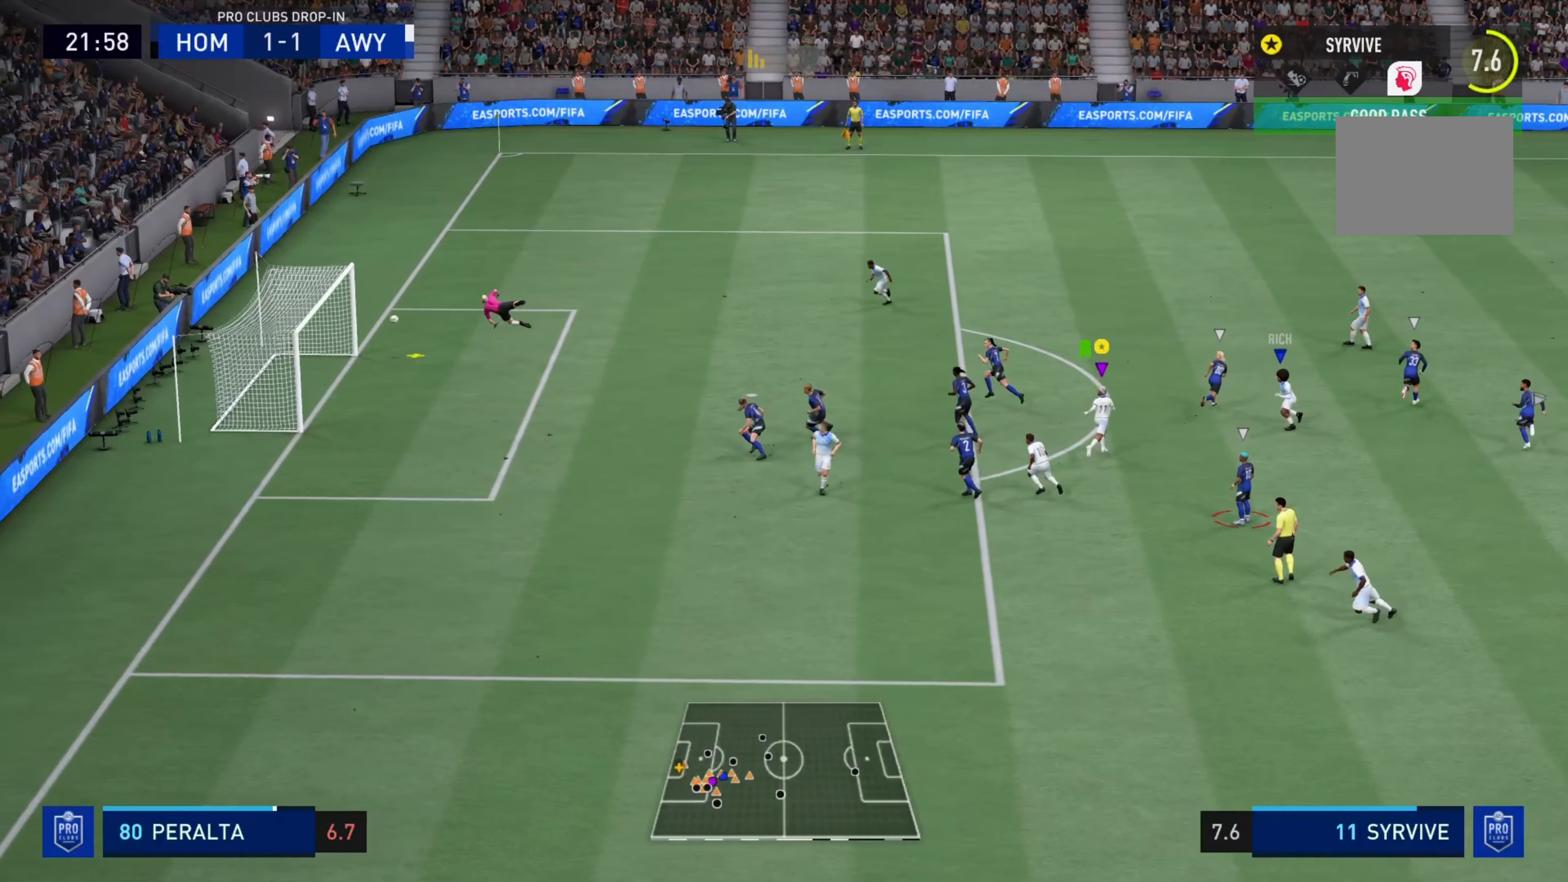
{"buttons": [], "left_stick": "center", "right_stick": "center", "events": [[217, "left_stick", "center"]]}
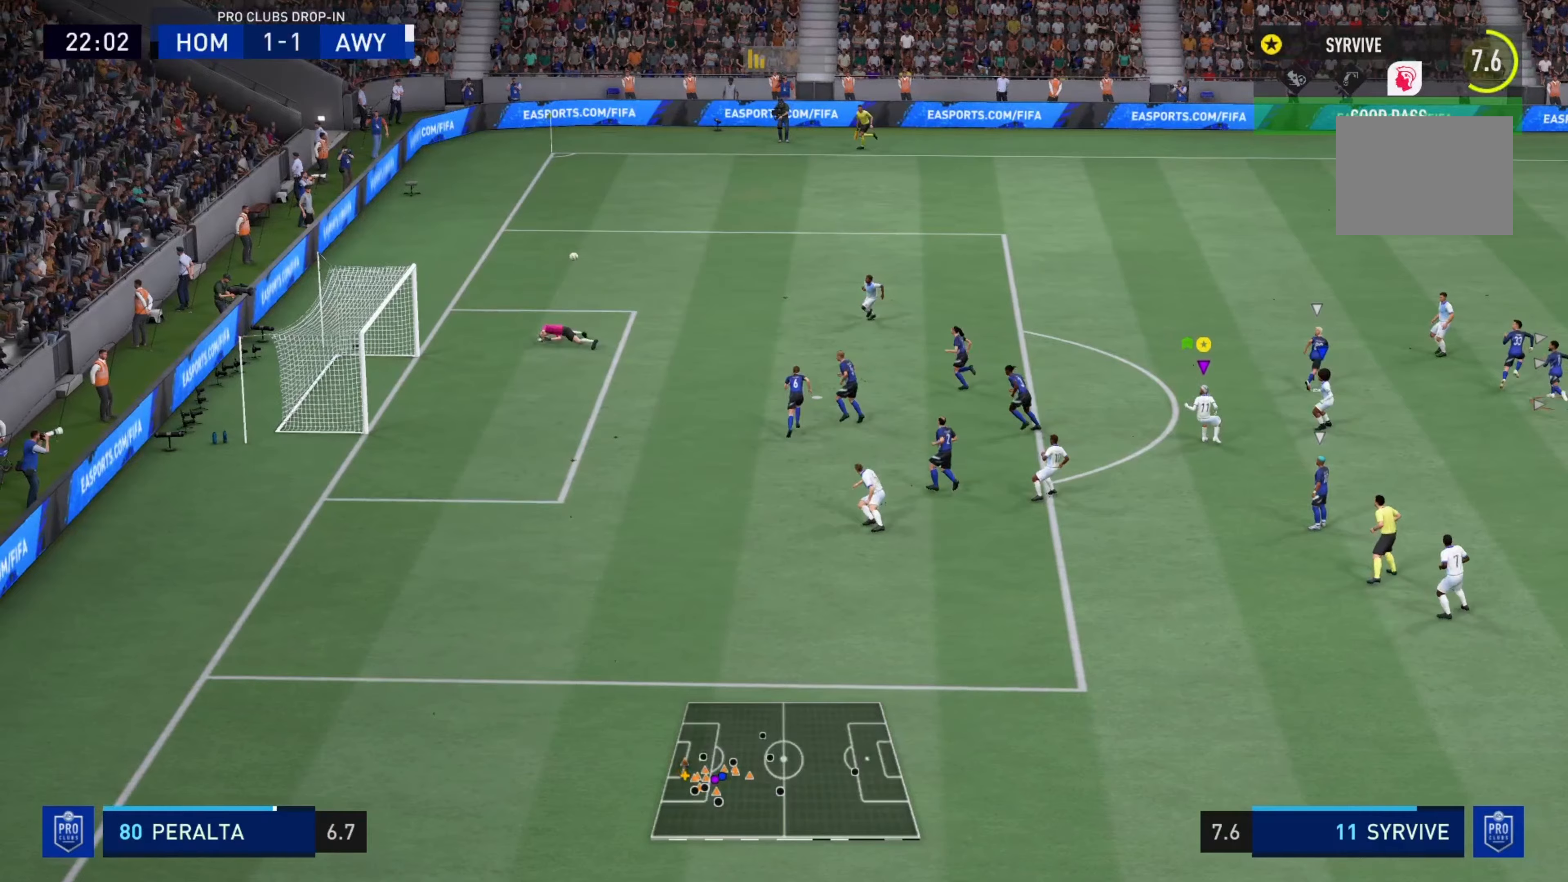
{"buttons": [], "left_stick": "center", "right_stick": "center", "events": []}
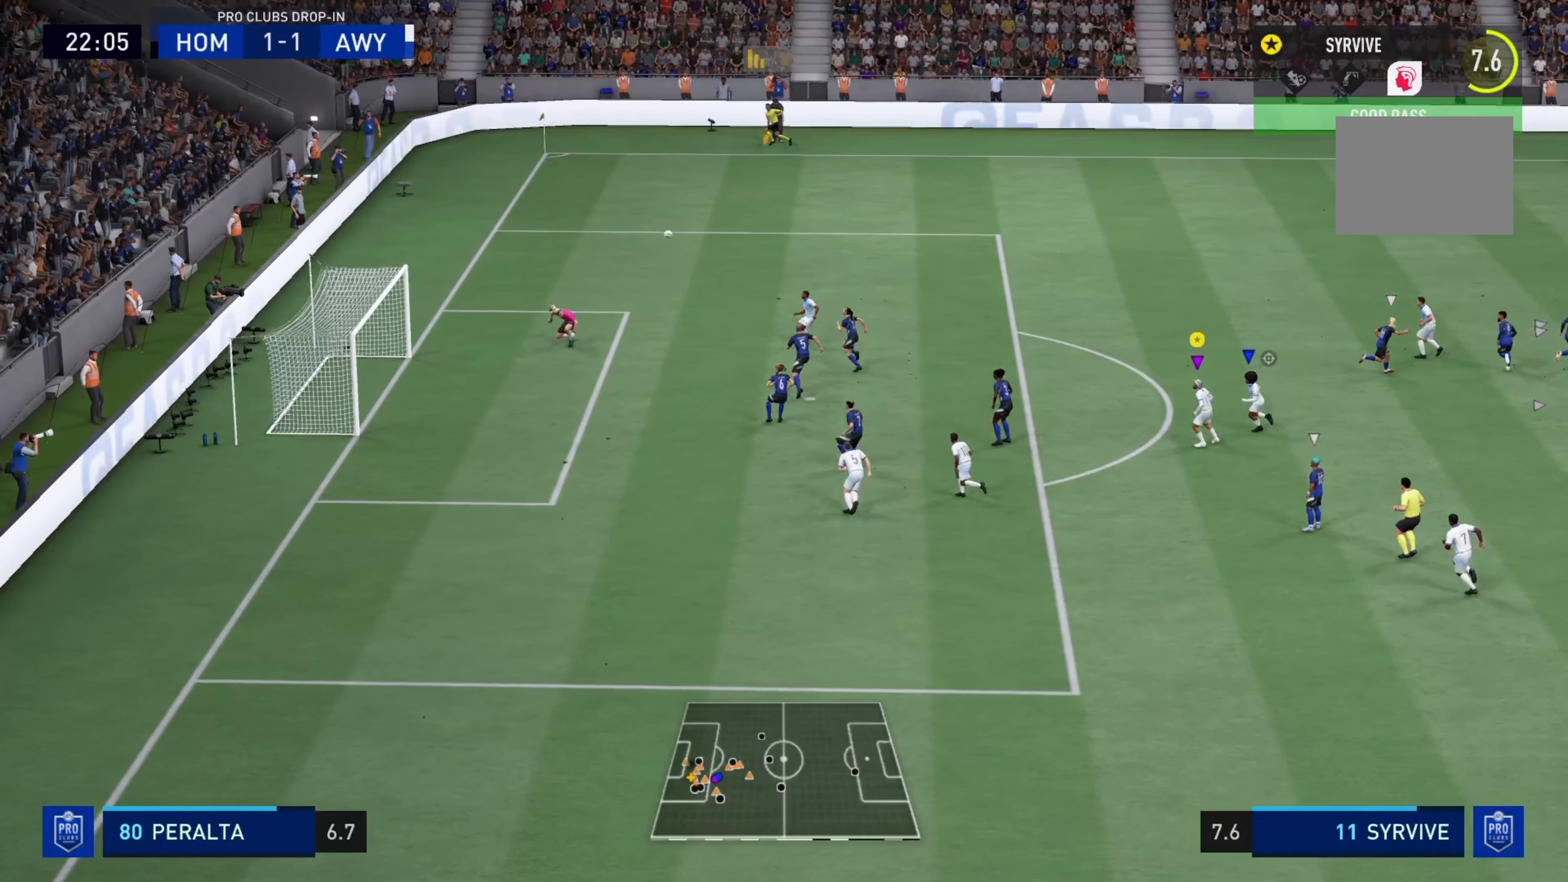
{"buttons": [], "left_stick": "center", "right_stick": "center", "events": []}
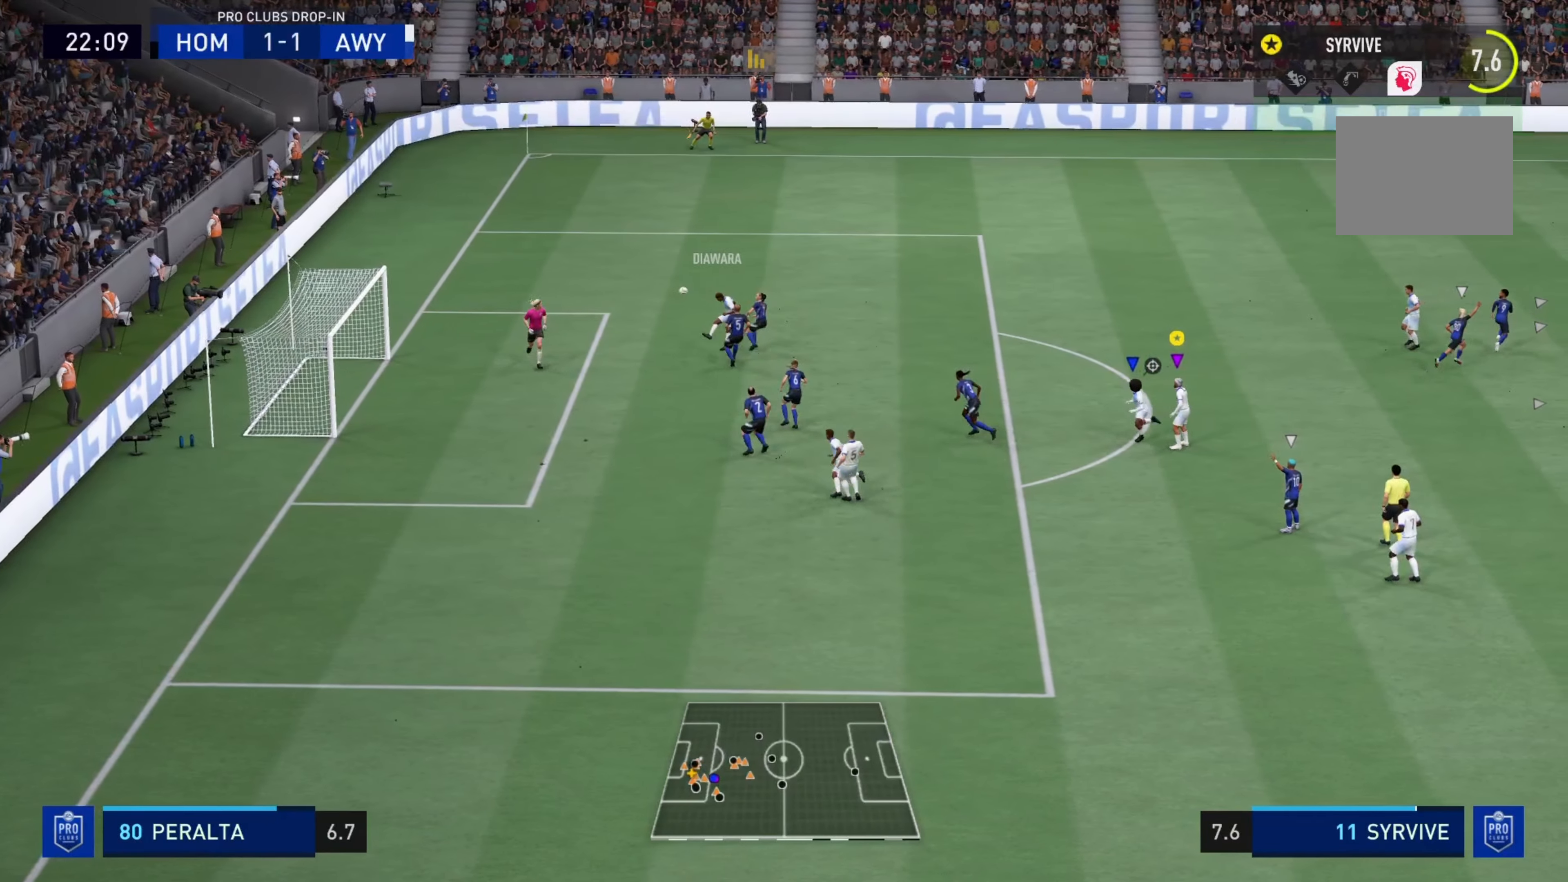
{"buttons": [], "left_stick": "center", "right_stick": "center", "events": []}
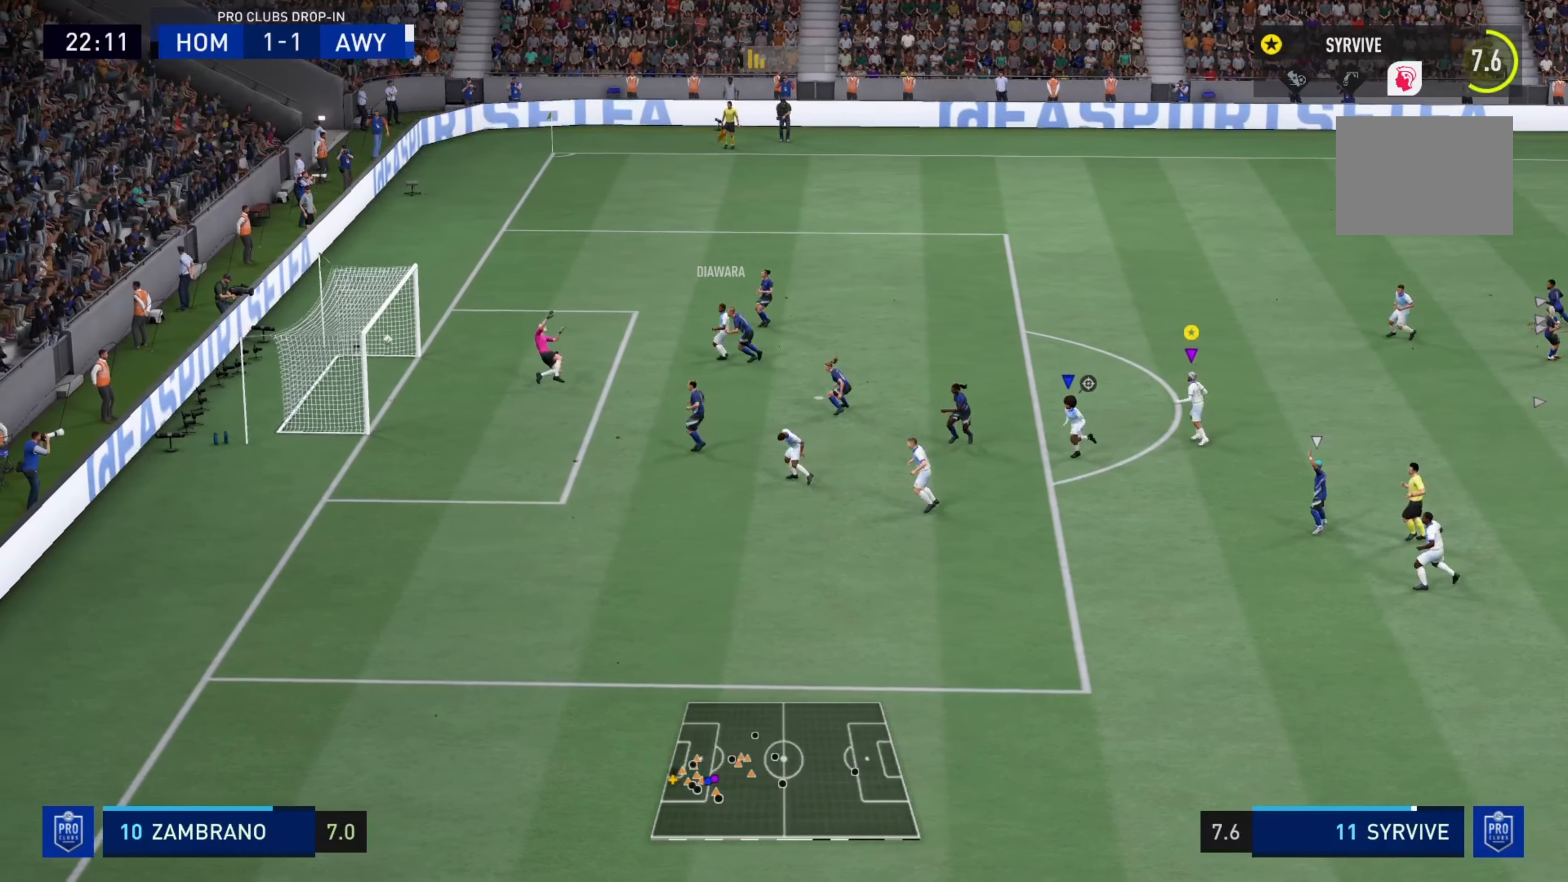
{"buttons": [], "left_stick": "center", "right_stick": "center", "events": []}
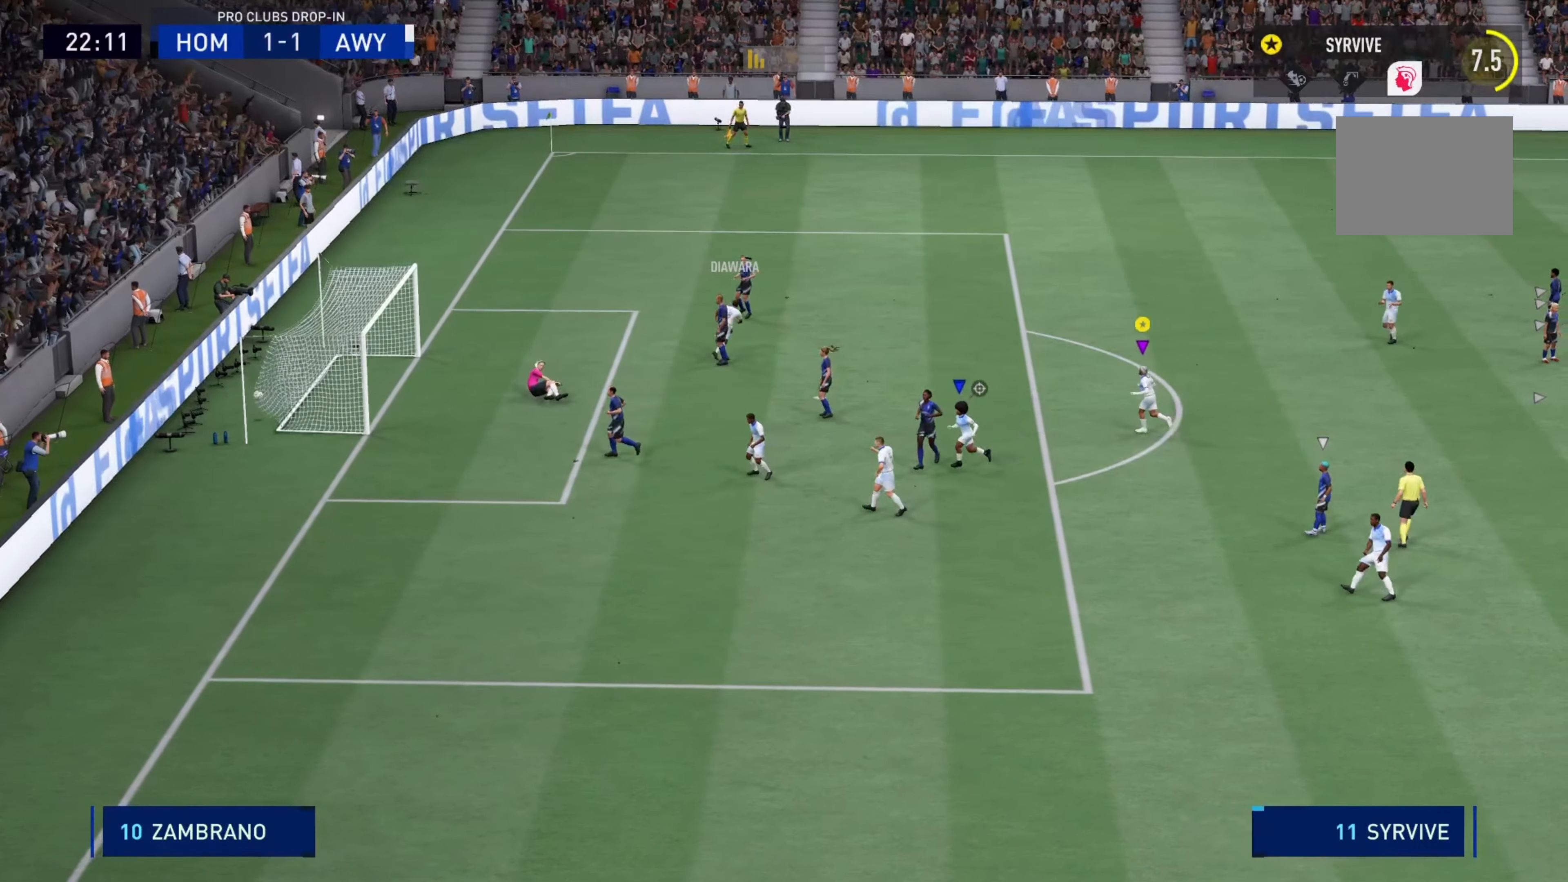
{"buttons": [], "left_stick": "center", "right_stick": "center", "events": []}
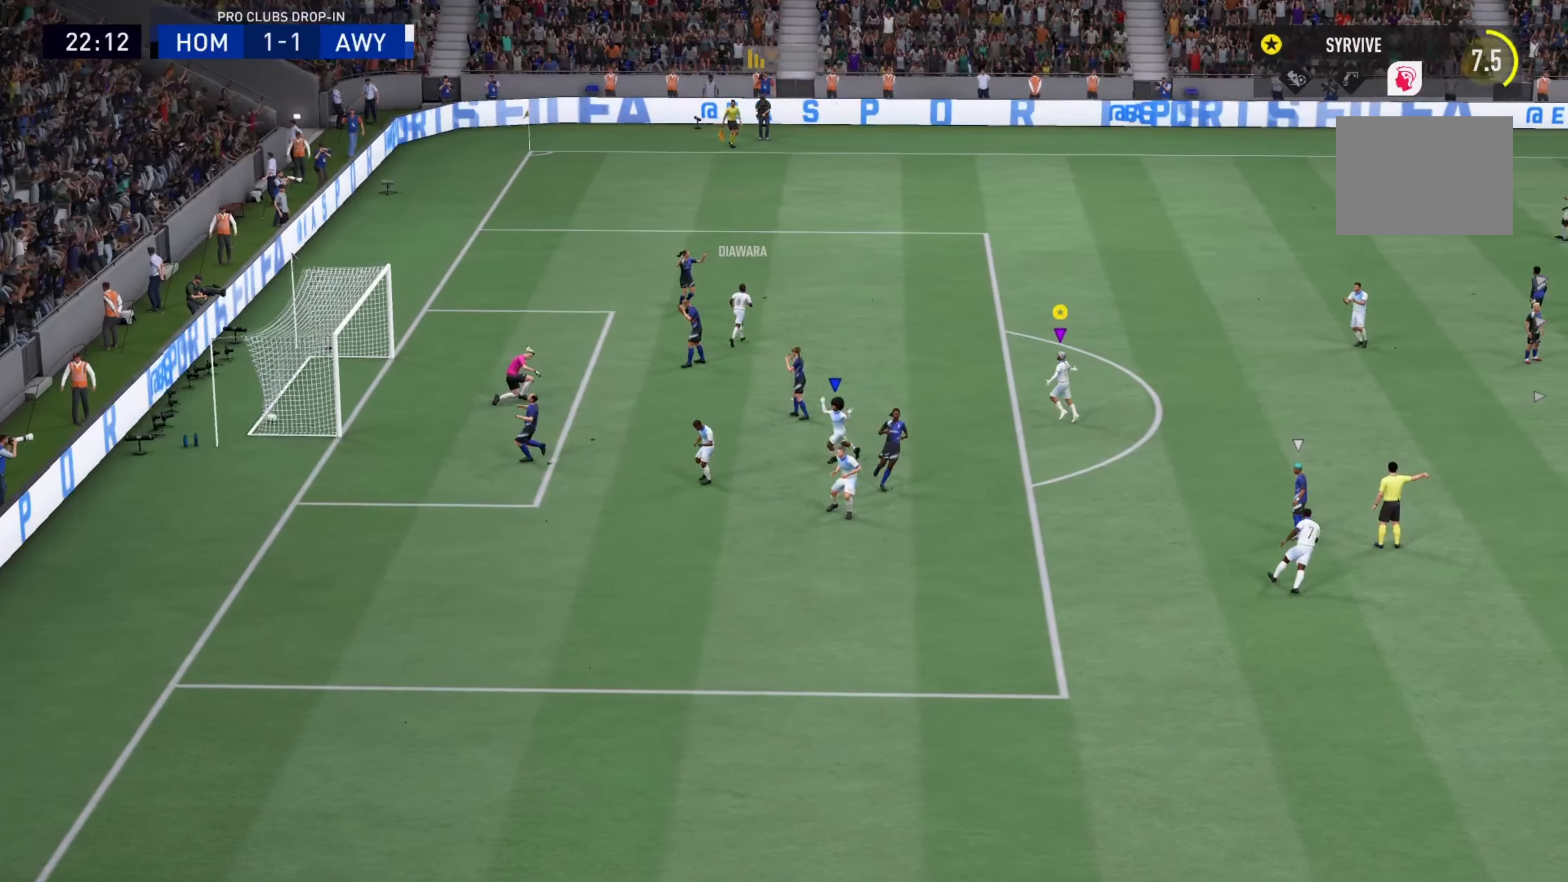
{"buttons": [], "left_stick": "center", "right_stick": "center", "events": []}